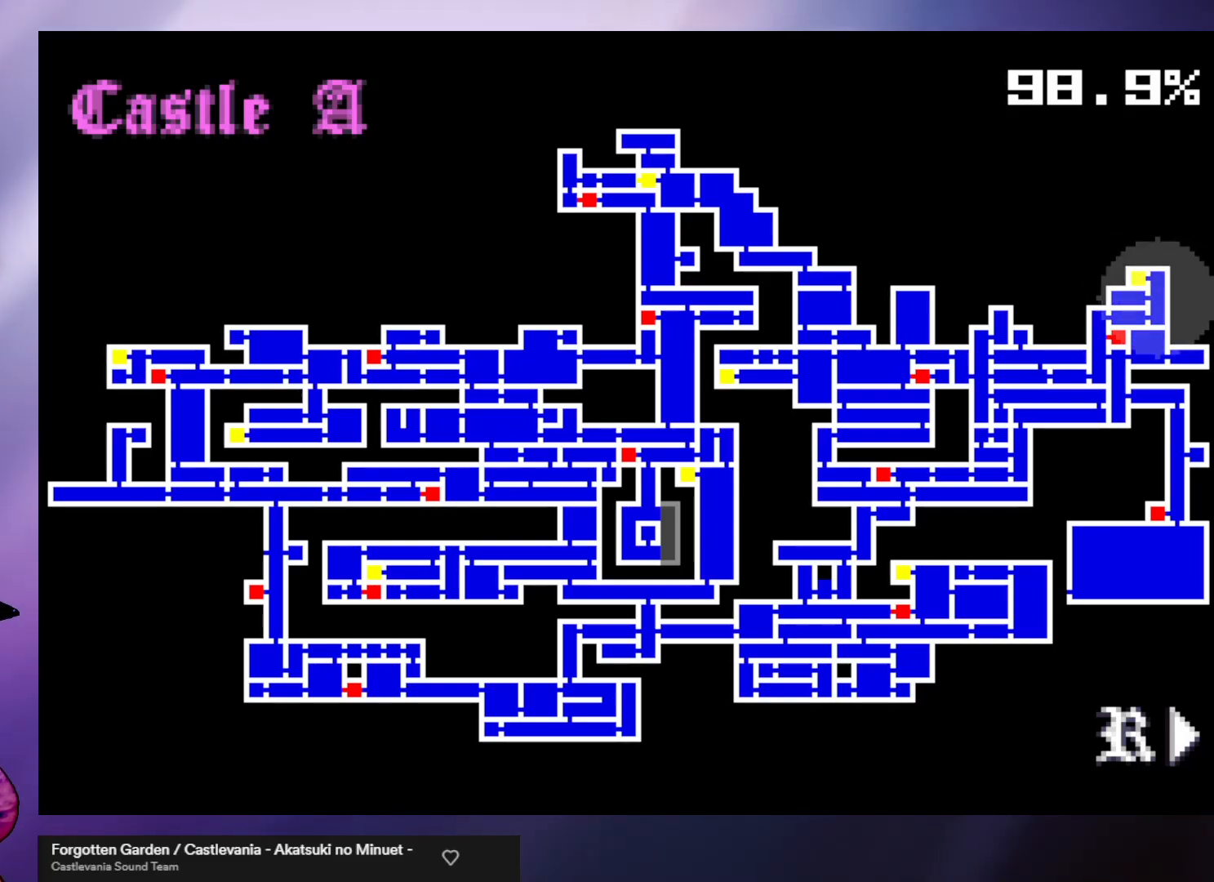
Gameplay with a controller (arcade stick); each line is a JSON object with the inputs held at the frame after it. "events" lists button and stick changes between this image and that frame as [ms after this image, input, new state], when the widget could be followed in between. Not read: L3 R3.
{"buttons": [], "left_stick": "down", "events": [[367, "left_stick", "down"]]}
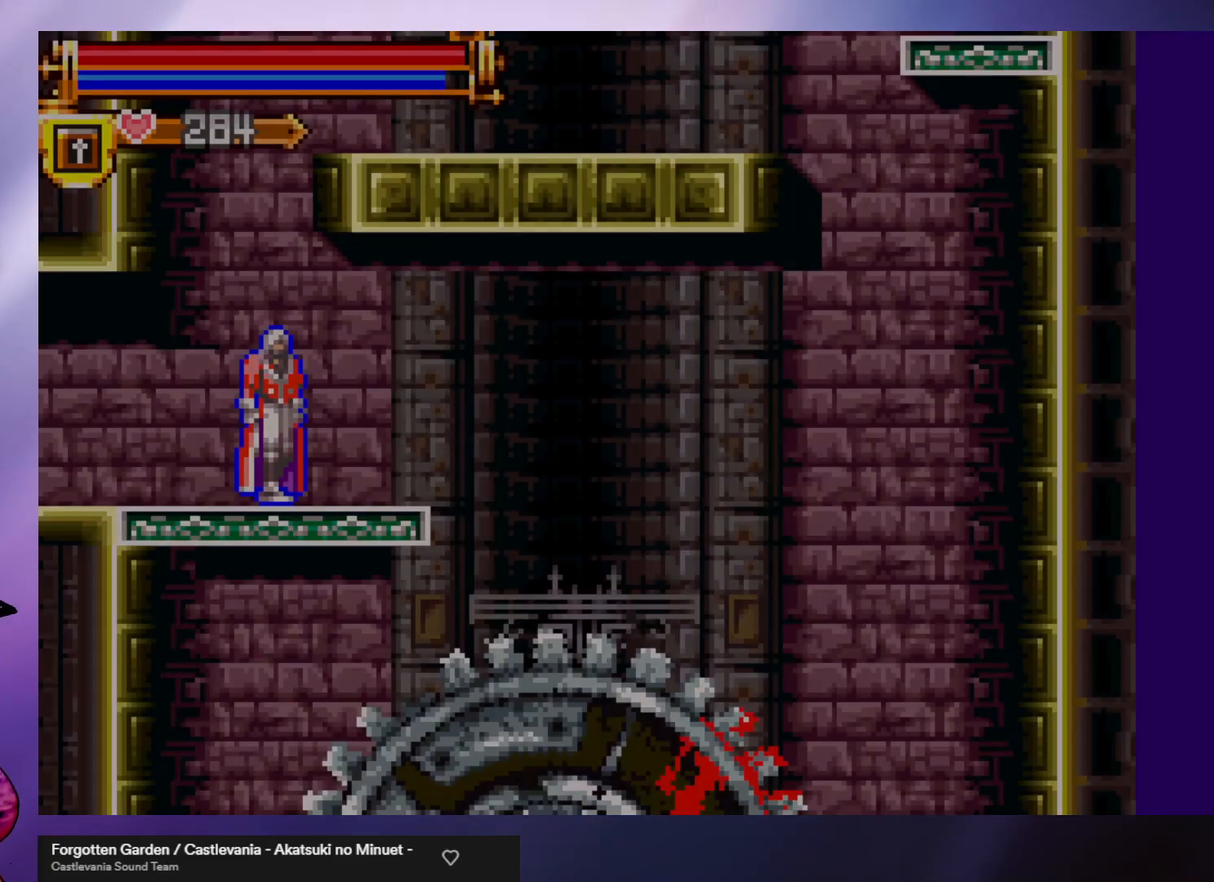
{"buttons": [], "left_stick": "down", "events": [[267, "A", "down"], [367, "A", "up"]]}
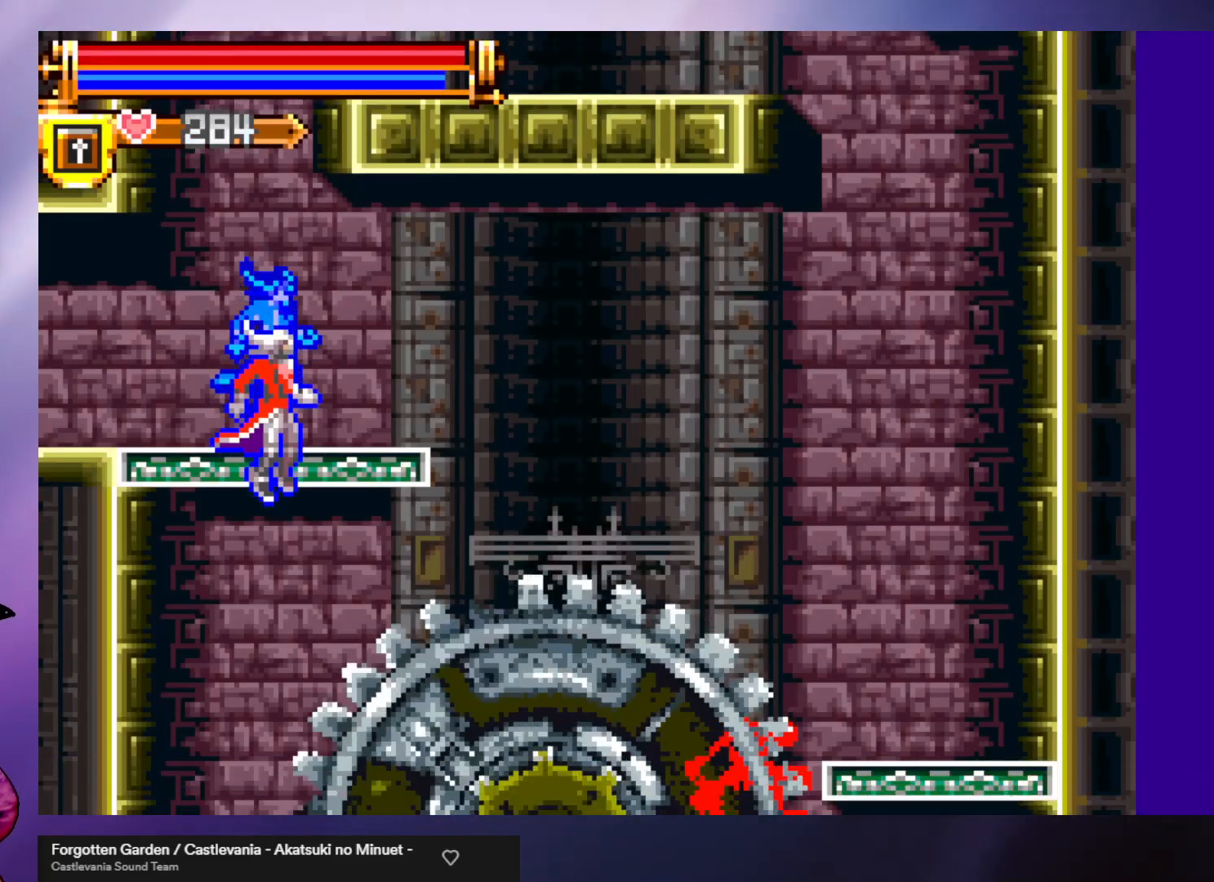
{"buttons": [], "left_stick": "left", "events": [[200, "left_stick", "center"], [433, "left_stick", "left"]]}
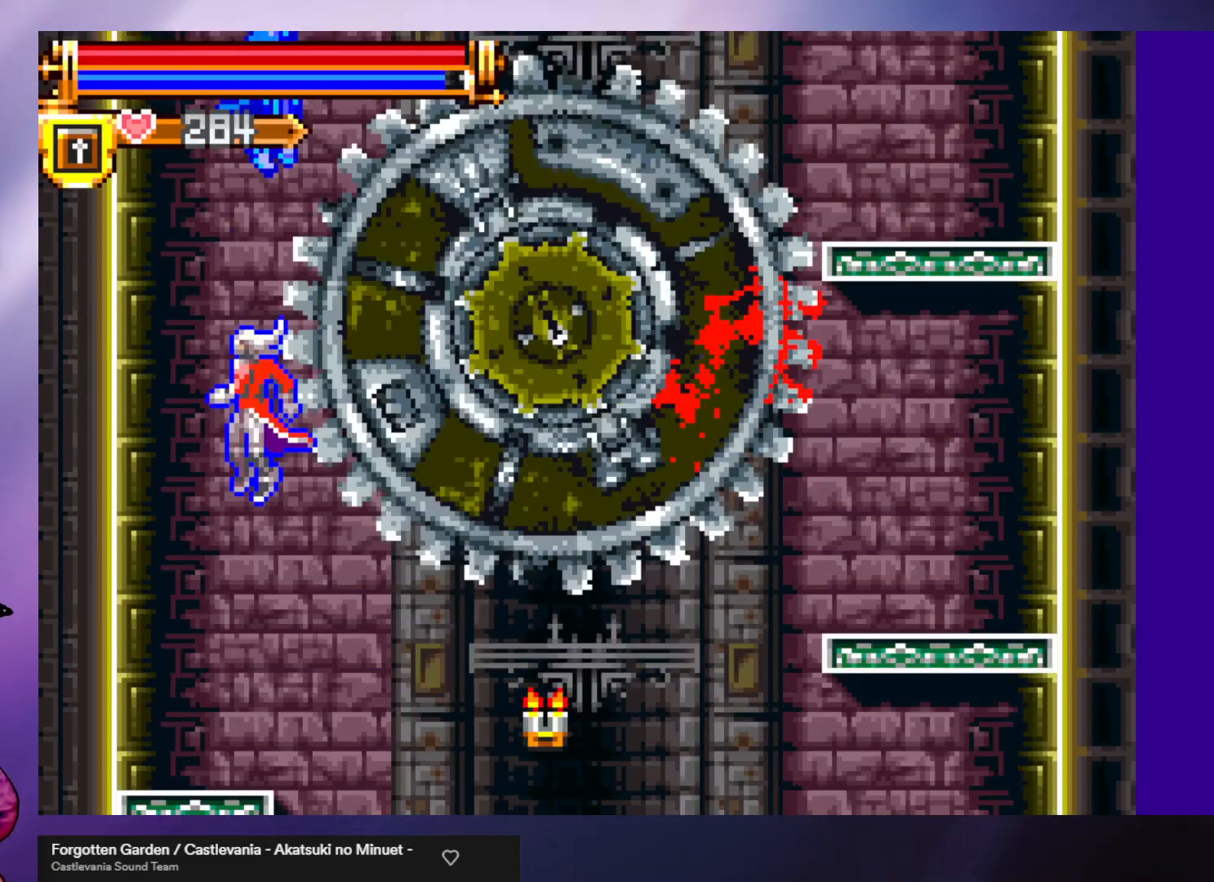
{"buttons": [], "left_stick": "right", "events": [[67, "left_stick", "center"], [133, "left_stick", "right"]]}
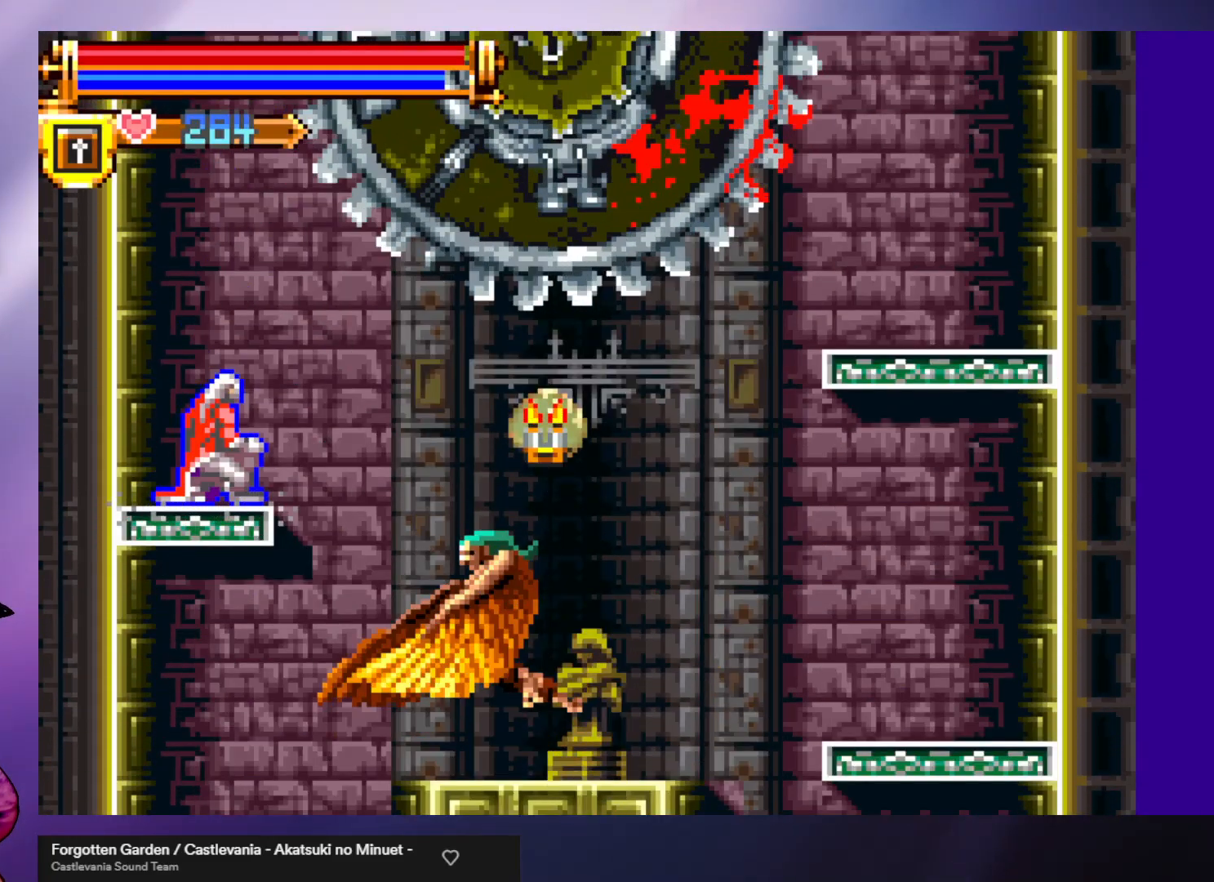
{"buttons": [], "left_stick": "down", "events": [[200, "B", "down"], [200, "left_stick", "down"], [333, "B", "up"], [400, "B", "down"], [500, "B", "up"]]}
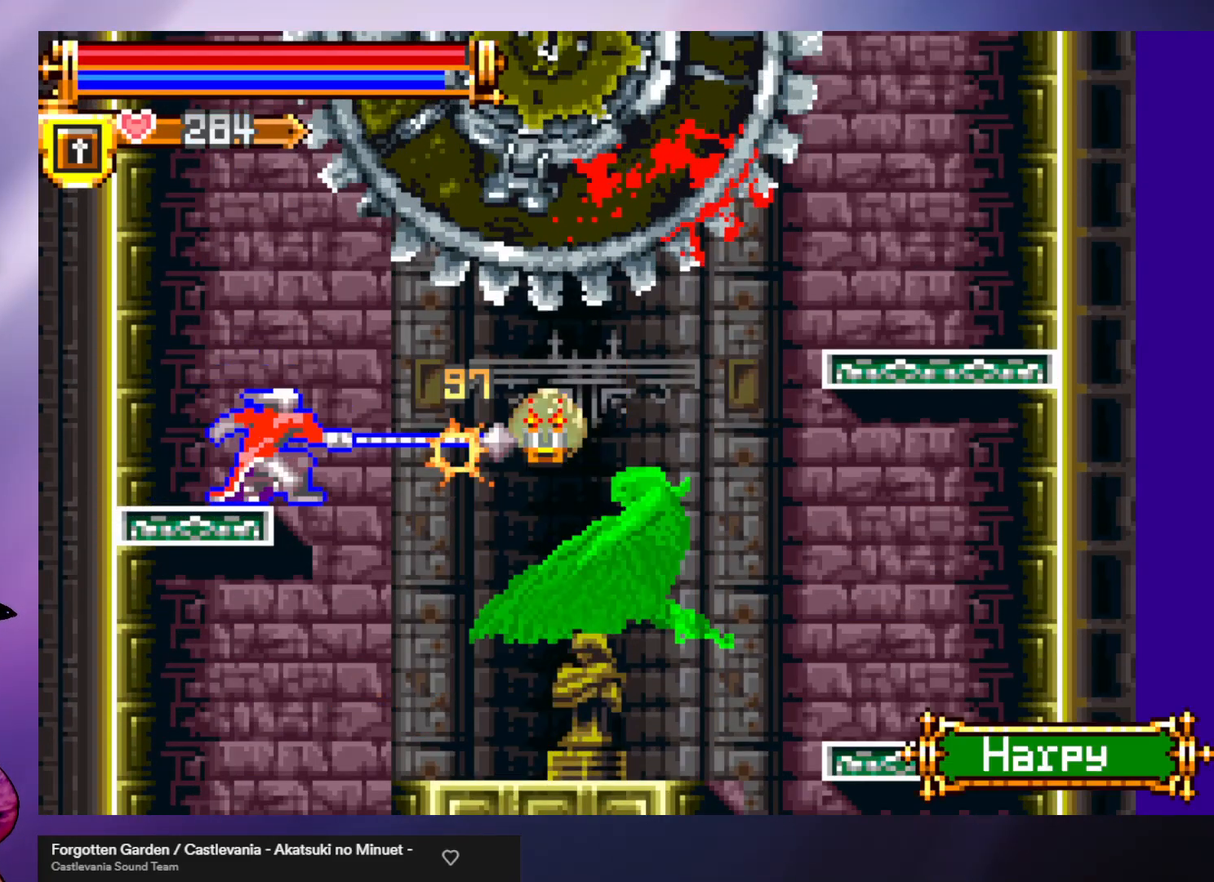
{"buttons": [], "left_stick": "left", "events": [[33, "left_stick", "right"], [467, "left_stick", "left"]]}
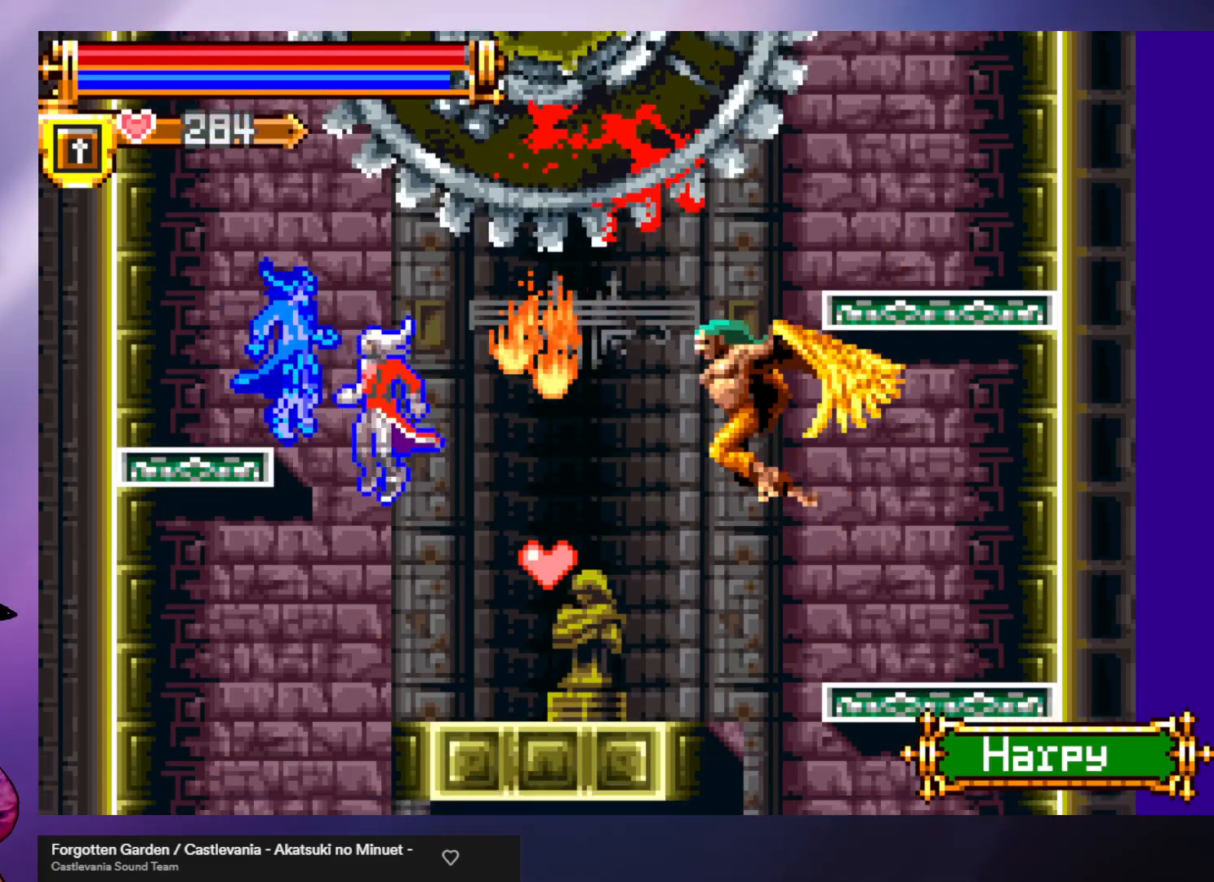
{"buttons": [], "left_stick": "center", "events": [[500, "left_stick", "center"]]}
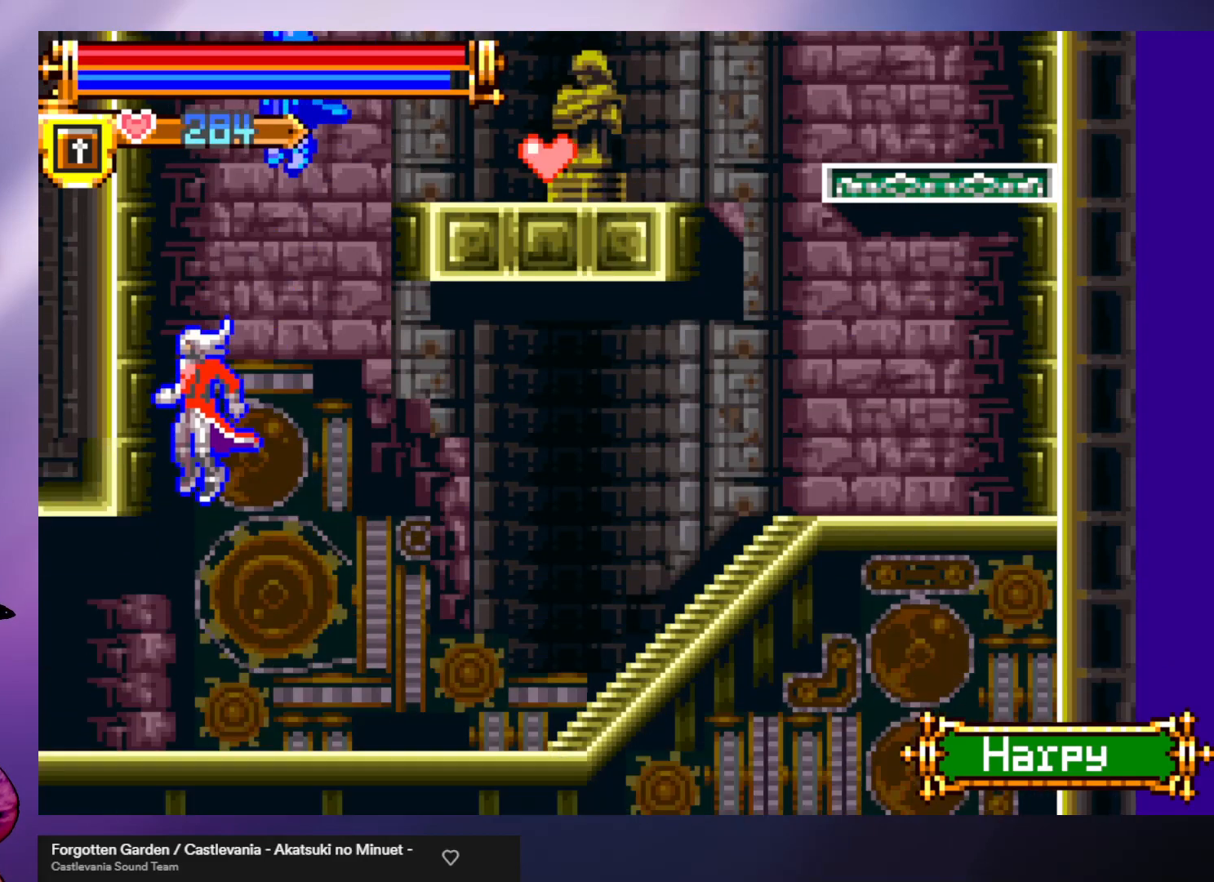
{"buttons": [], "left_stick": "left", "events": [[167, "left_stick", "left"]]}
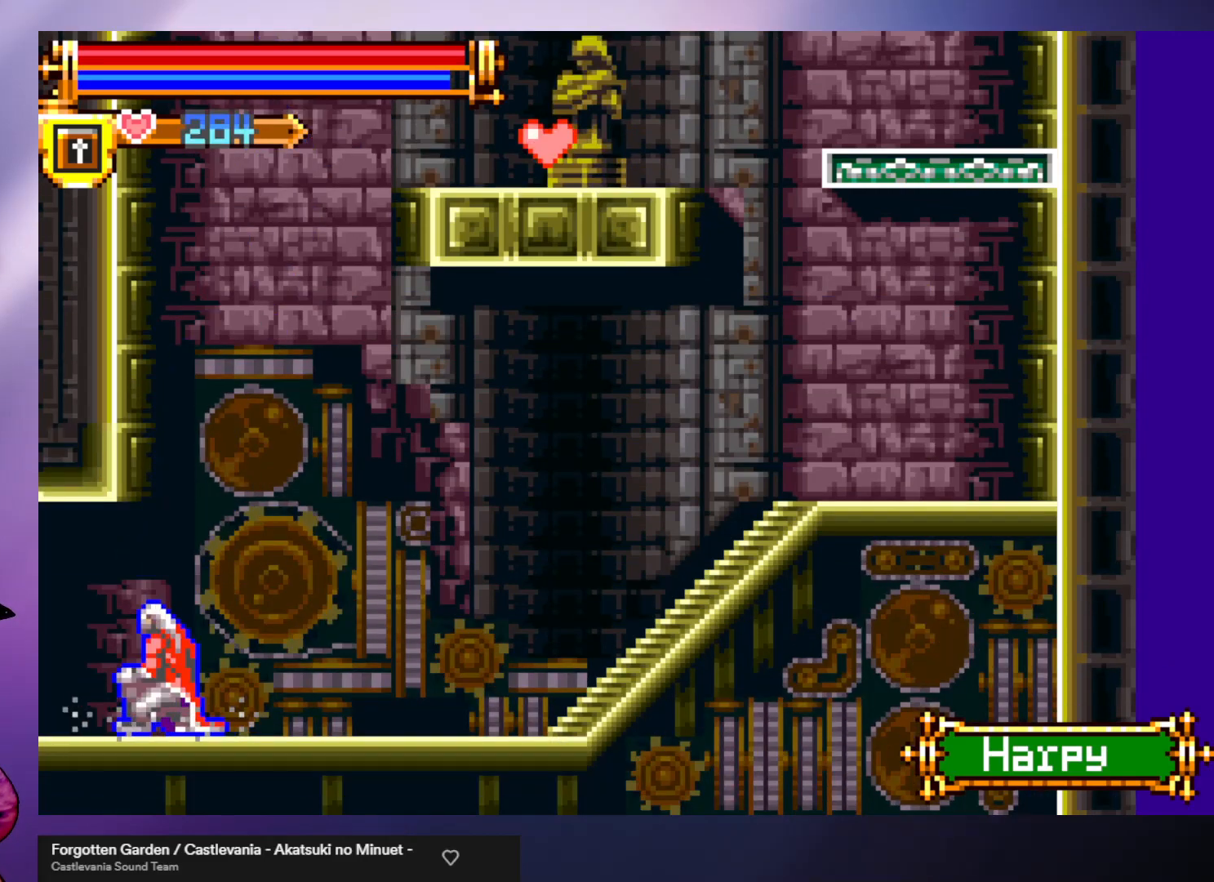
{"buttons": [], "left_stick": "left", "events": [[133, "left_stick", "down"], [300, "R1", "down"], [400, "R1", "up"], [500, "left_stick", "left"]]}
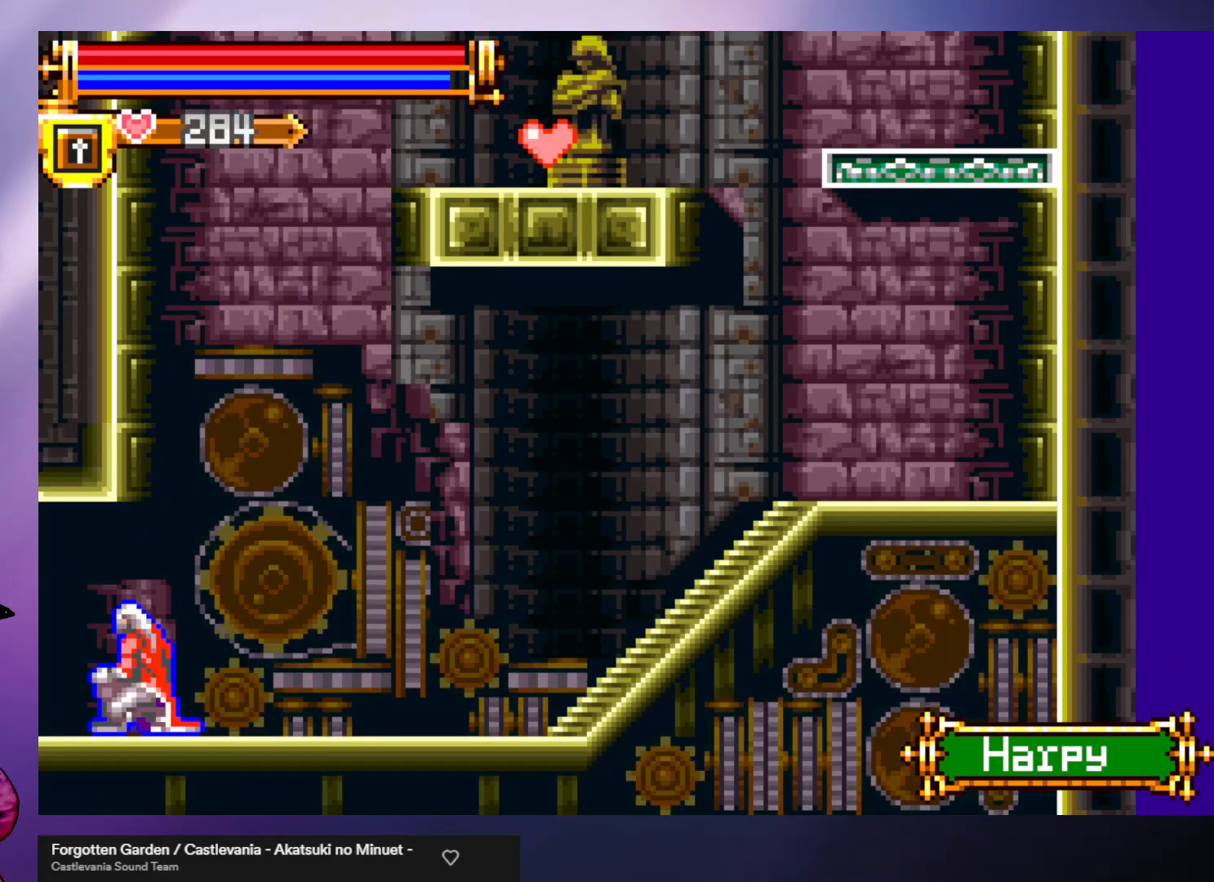
{"buttons": [], "left_stick": "left", "events": [[200, "left_stick", "down"], [500, "left_stick", "left"]]}
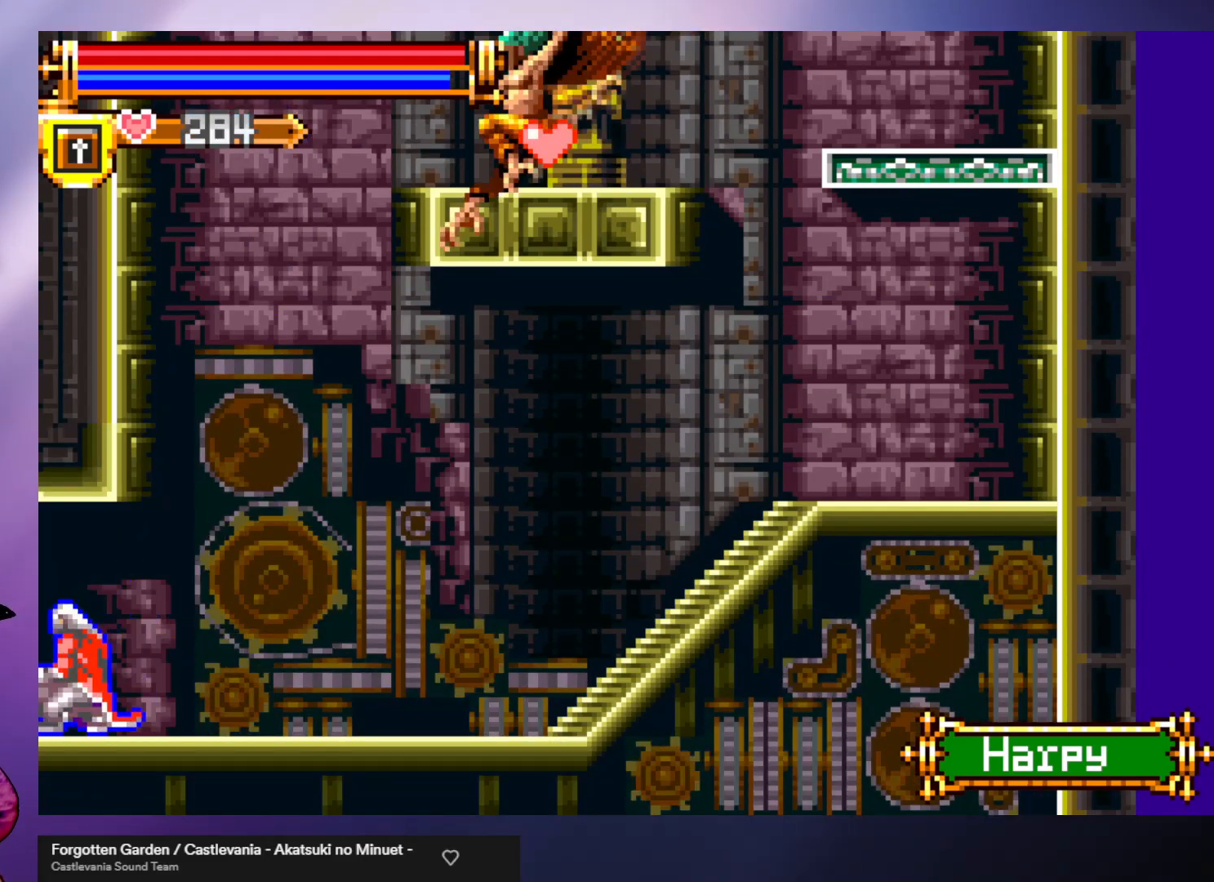
{"buttons": [], "left_stick": "left", "events": []}
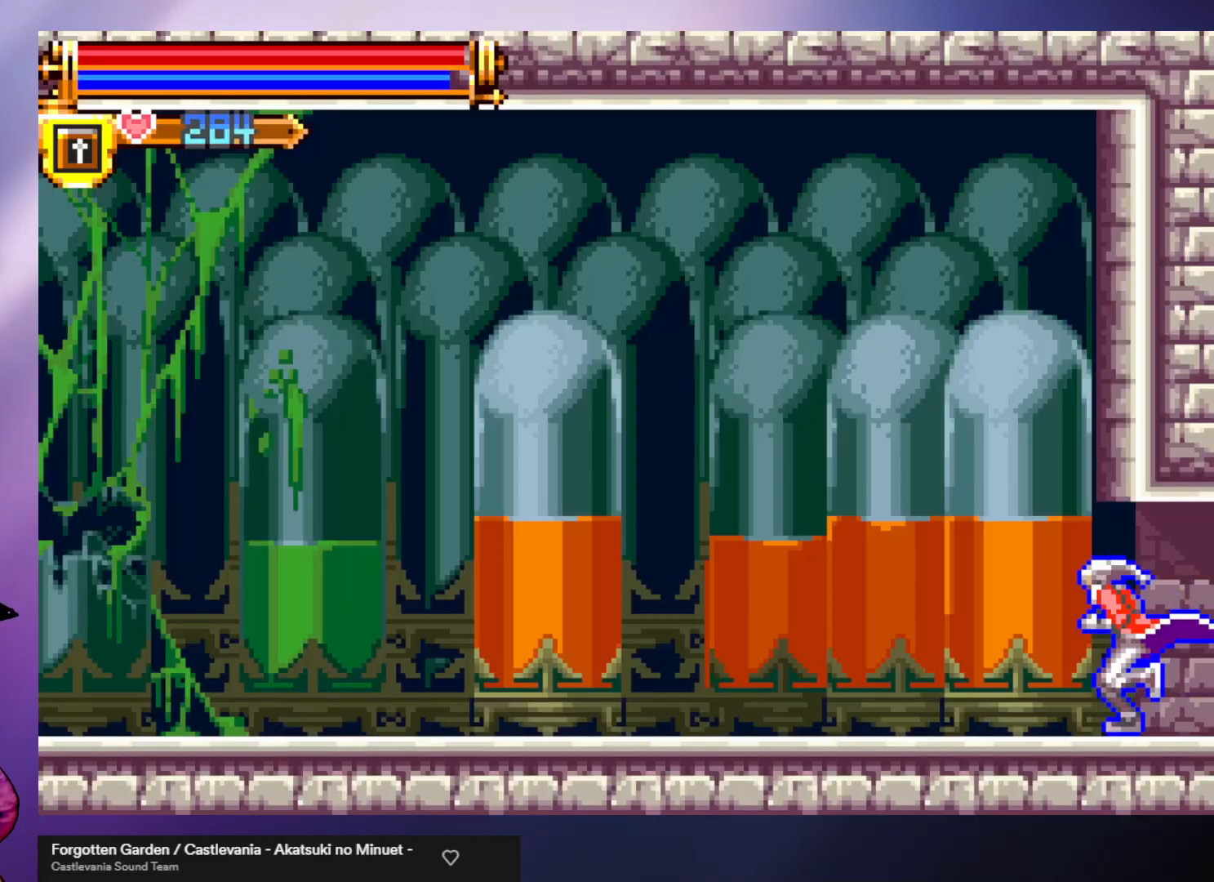
{"buttons": ["R1"], "left_stick": "left", "events": [[167, "R1", "down"], [233, "R1", "up"], [300, "R1", "down"], [400, "R1", "up"], [467, "R1", "down"]]}
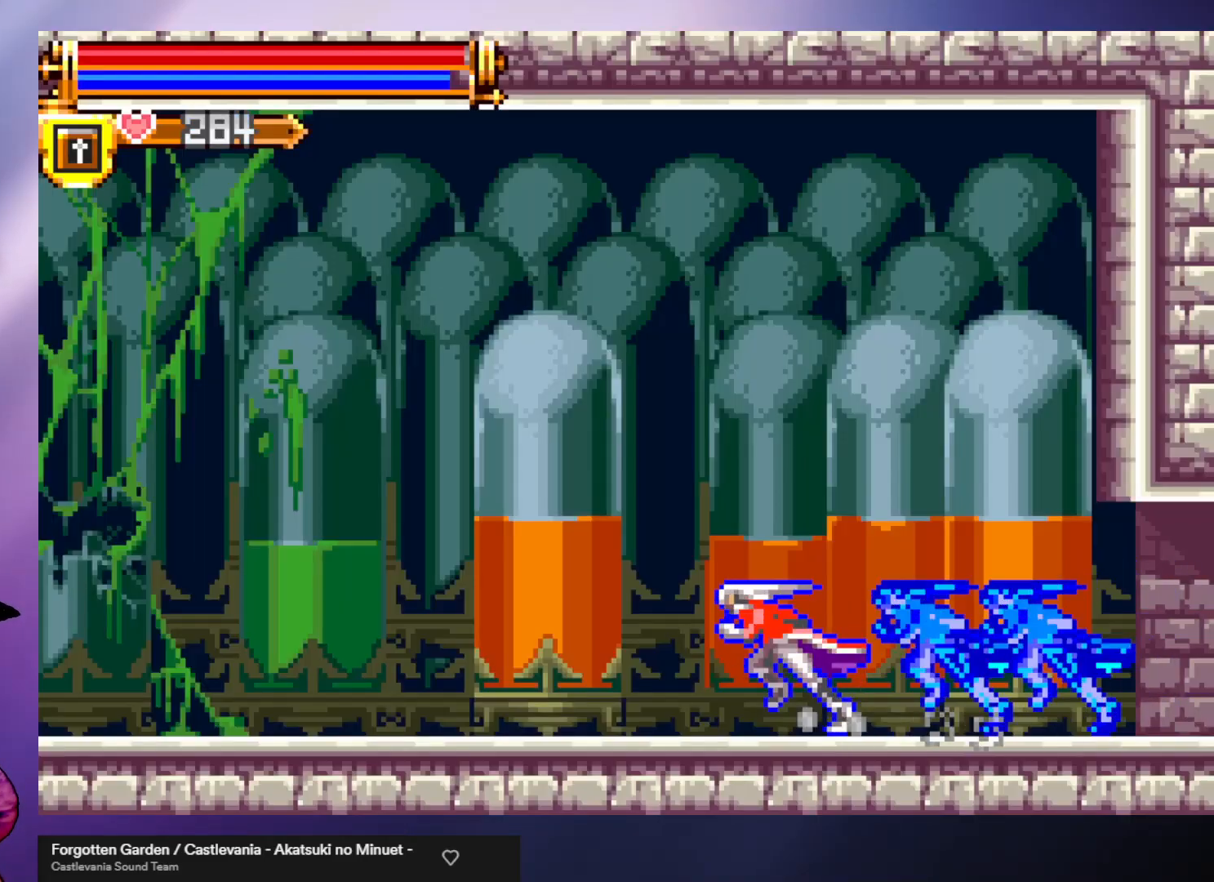
{"buttons": [], "left_stick": "left", "events": [[33, "R1", "up"], [100, "R1", "down"], [200, "R1", "up"], [267, "R1", "down"], [333, "R1", "up"], [400, "R1", "down"], [467, "R1", "up"]]}
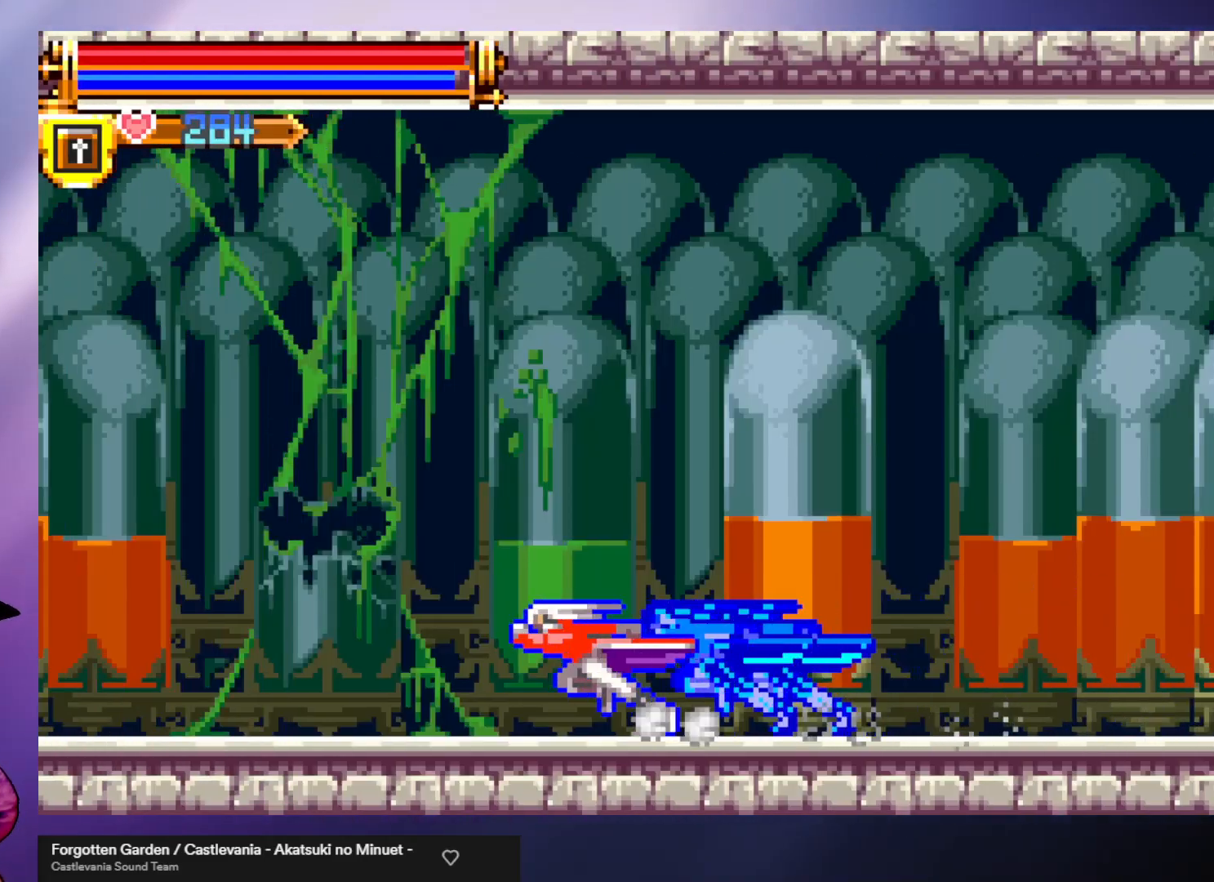
{"buttons": ["R1"], "left_stick": "left", "events": [[33, "R1", "down"], [100, "R1", "up"], [167, "R1", "down"], [267, "R1", "up"], [333, "R1", "down"], [367, "R1", "up"], [467, "R1", "down"]]}
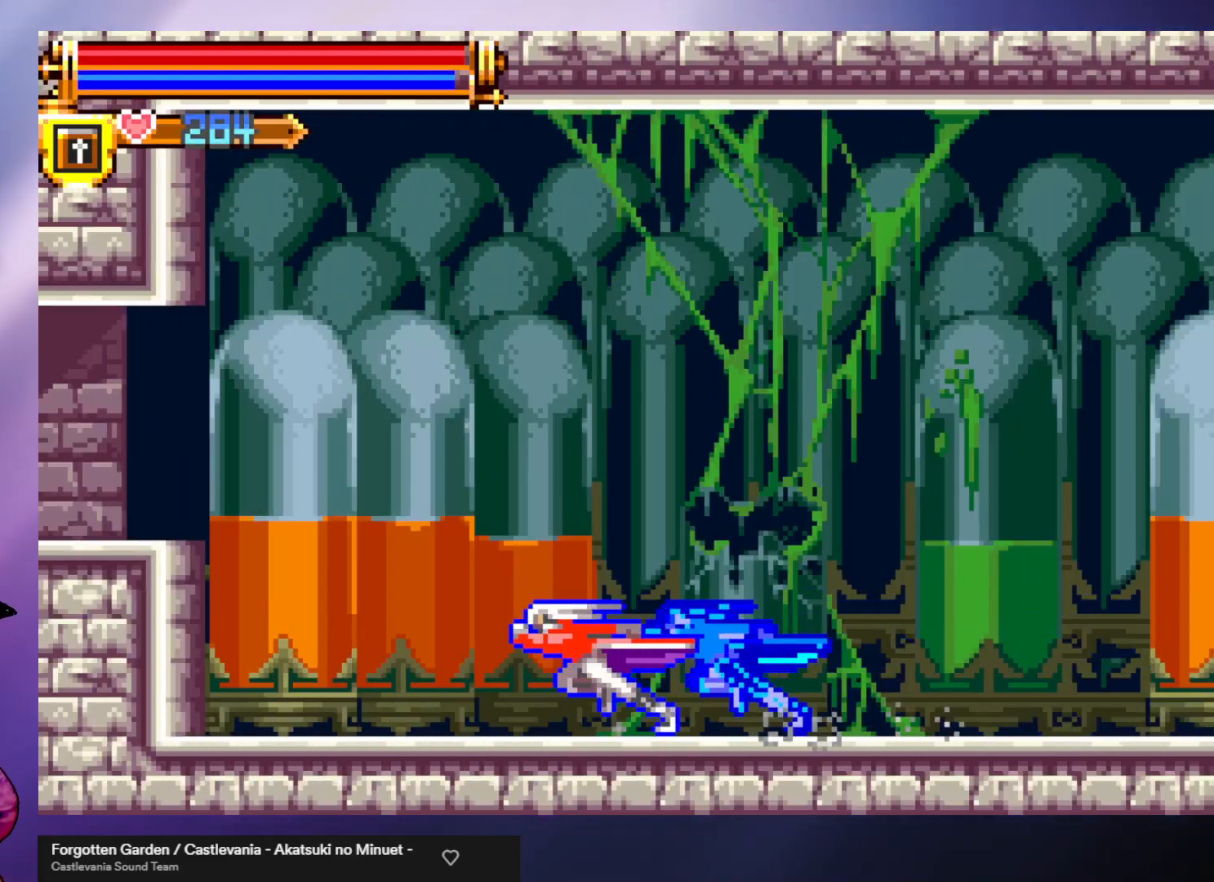
{"buttons": ["A"], "left_stick": "left", "events": [[33, "R1", "up"], [100, "R1", "down"], [133, "R1", "up"], [200, "R1", "down"], [267, "R1", "up"], [367, "R1", "down"], [467, "A", "down"], [467, "R1", "up"]]}
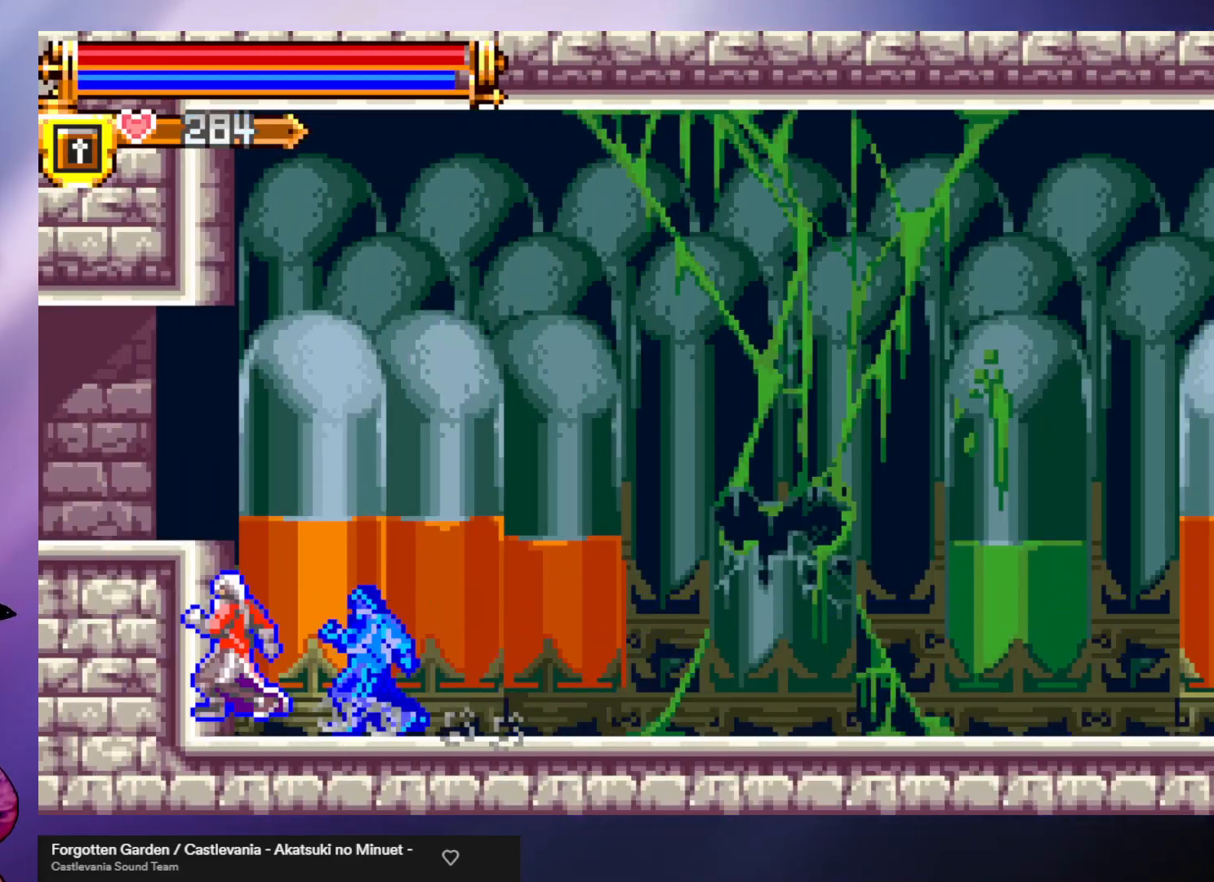
{"buttons": [], "left_stick": "left", "events": [[300, "A", "up"]]}
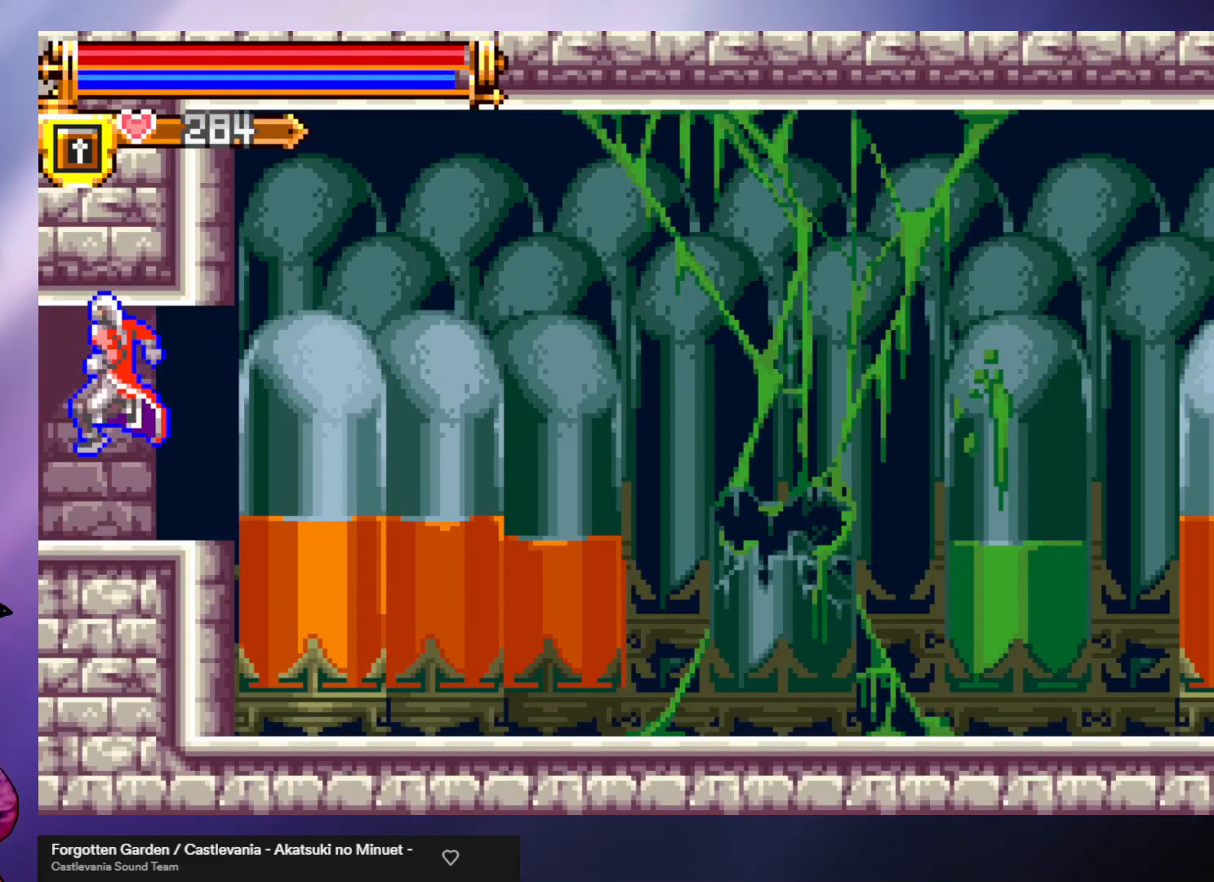
{"buttons": [], "left_stick": "left", "events": []}
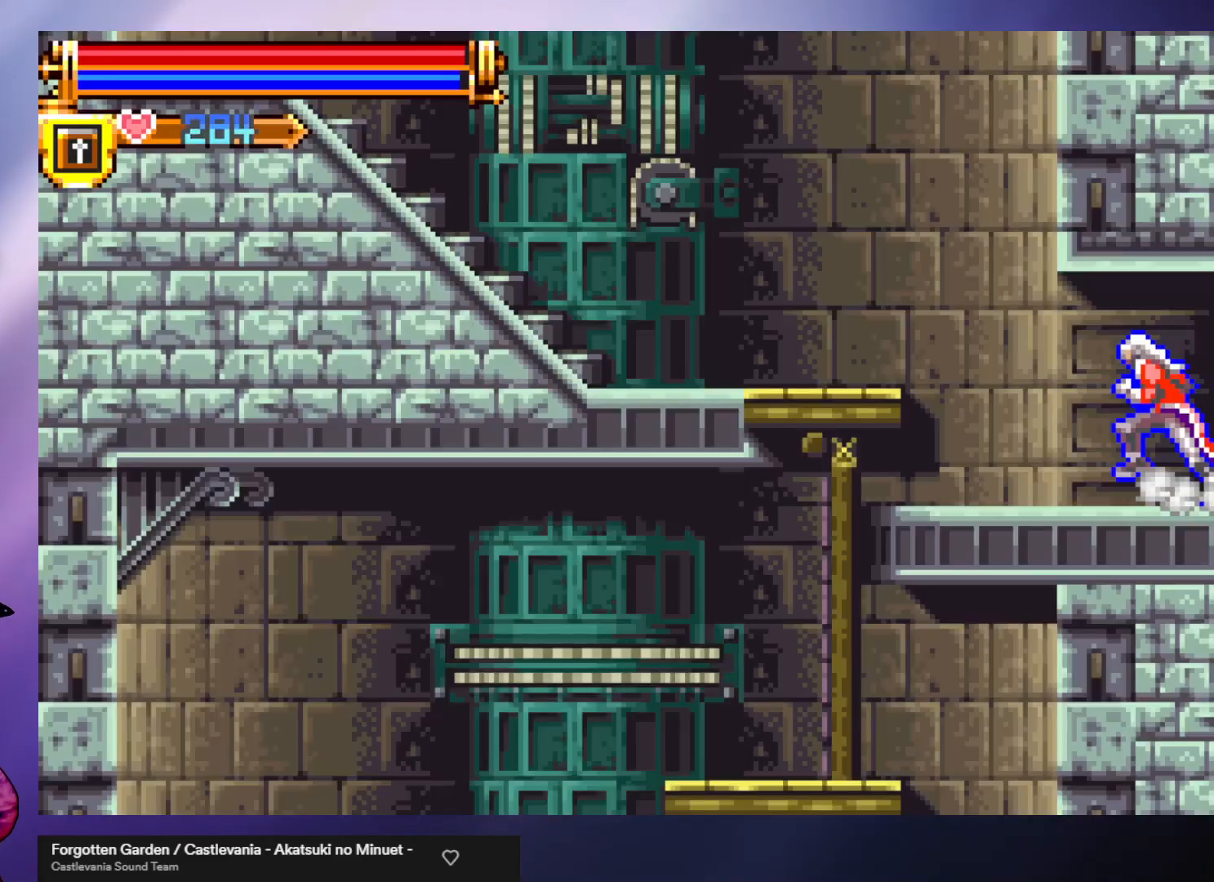
{"buttons": [], "left_stick": "left", "events": []}
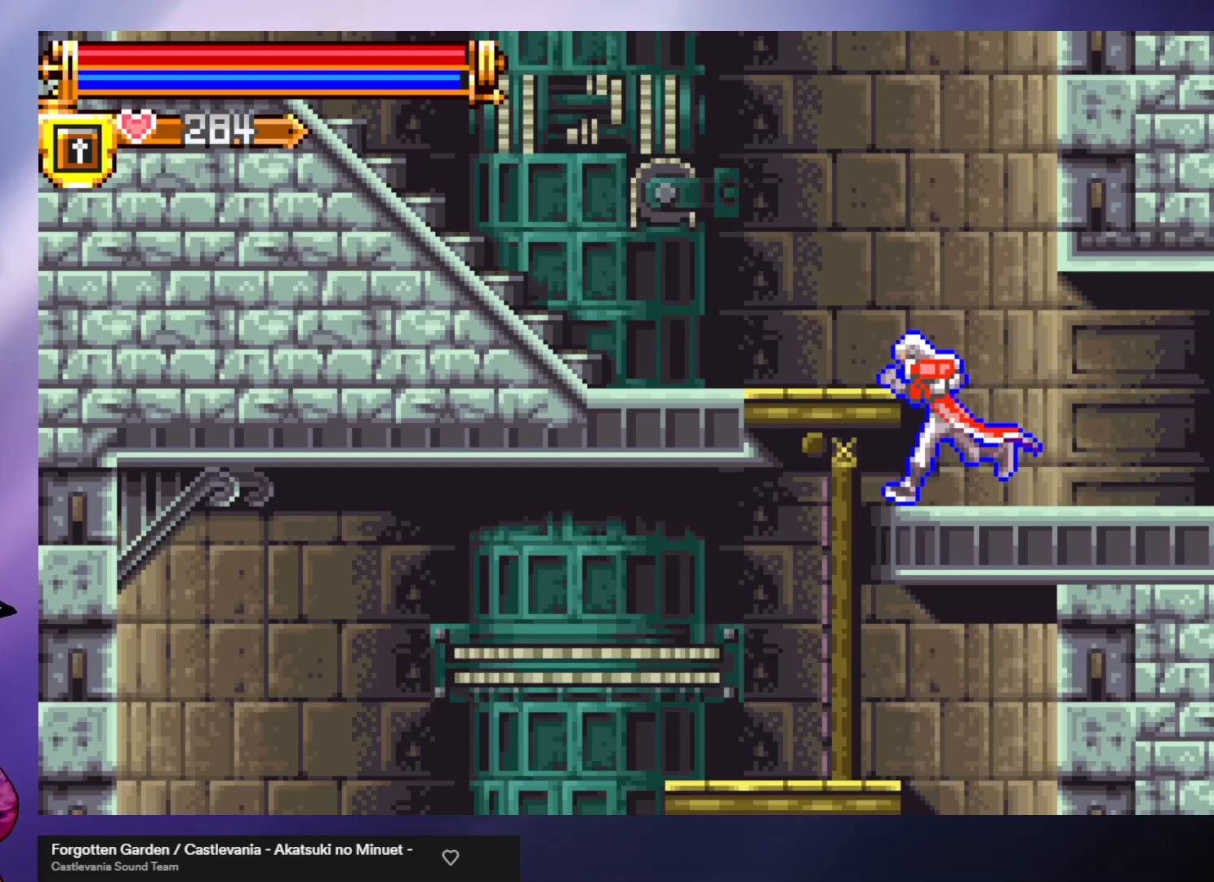
{"buttons": [], "left_stick": "right", "events": [[267, "left_stick", "center"], [467, "left_stick", "right"]]}
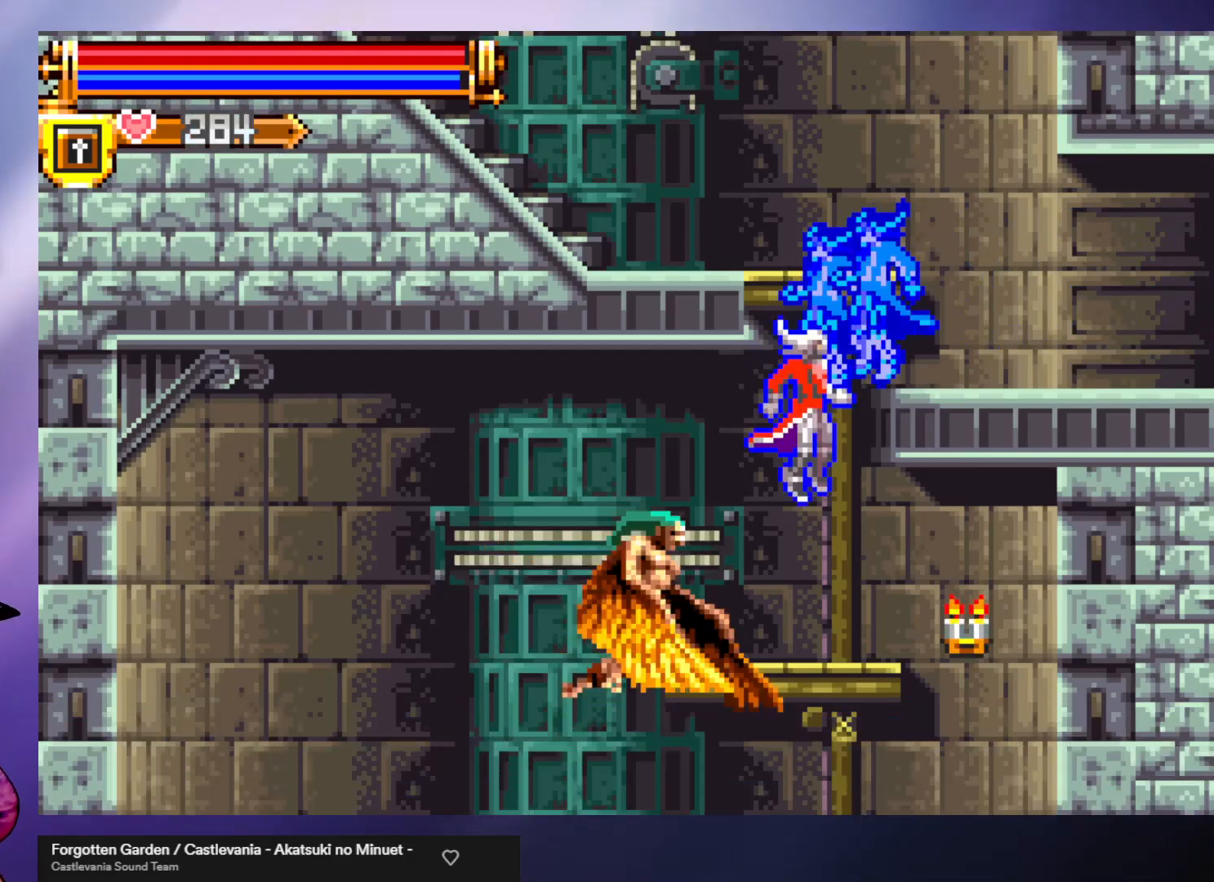
{"buttons": [], "left_stick": "down", "events": [[100, "left_stick", "center"], [167, "left_stick", "down"], [267, "A", "down"], [367, "A", "up"]]}
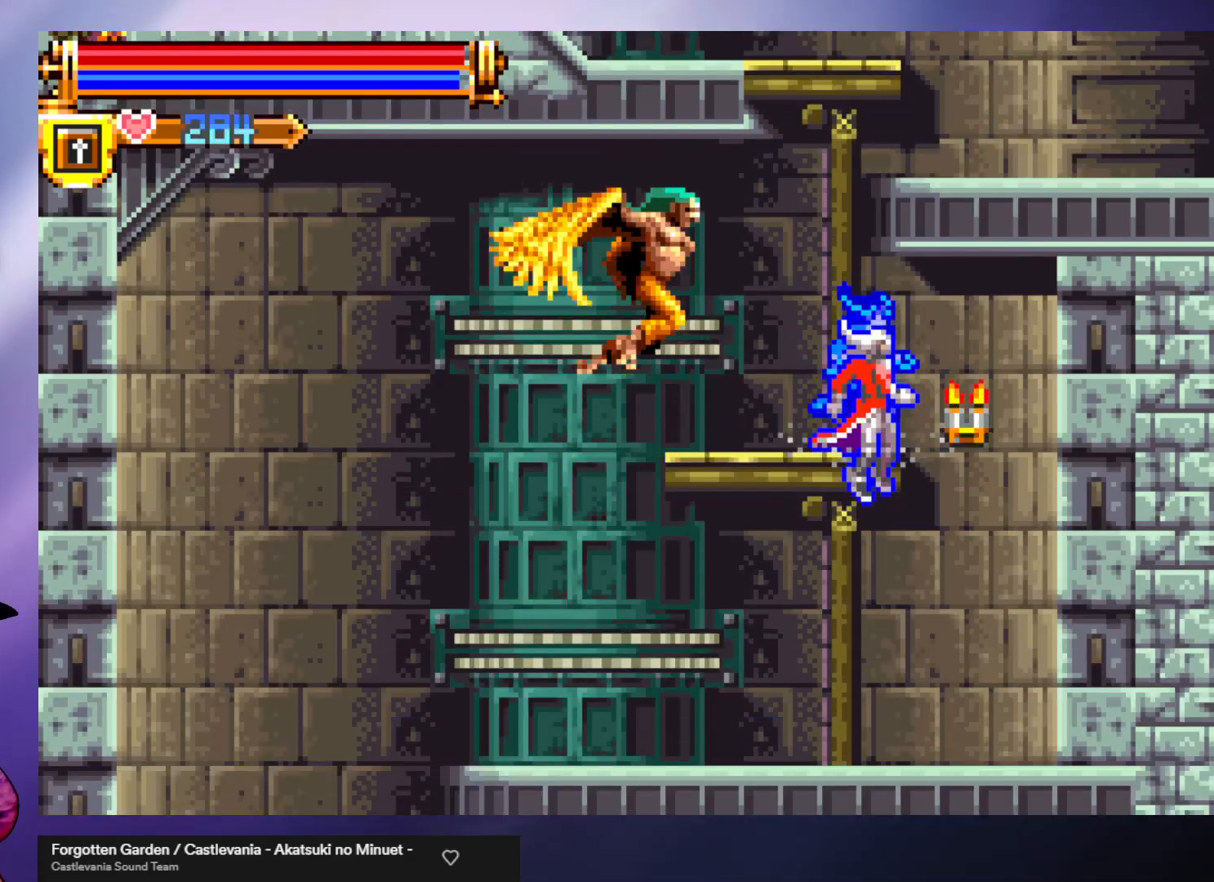
{"buttons": [], "left_stick": "left", "events": [[400, "left_stick", "left"]]}
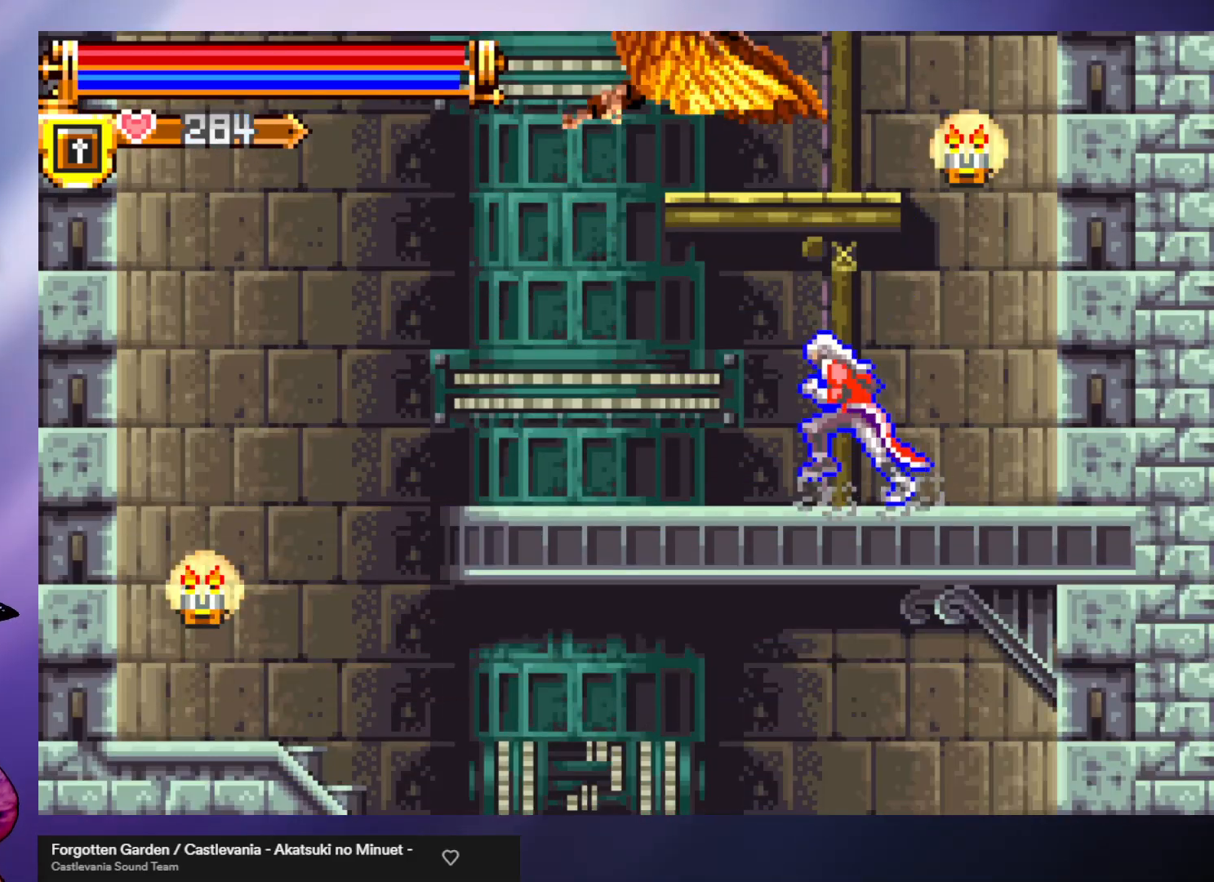
{"buttons": ["R1"], "left_stick": "left", "events": [[133, "R1", "down"], [267, "R1", "up"], [400, "R1", "down"]]}
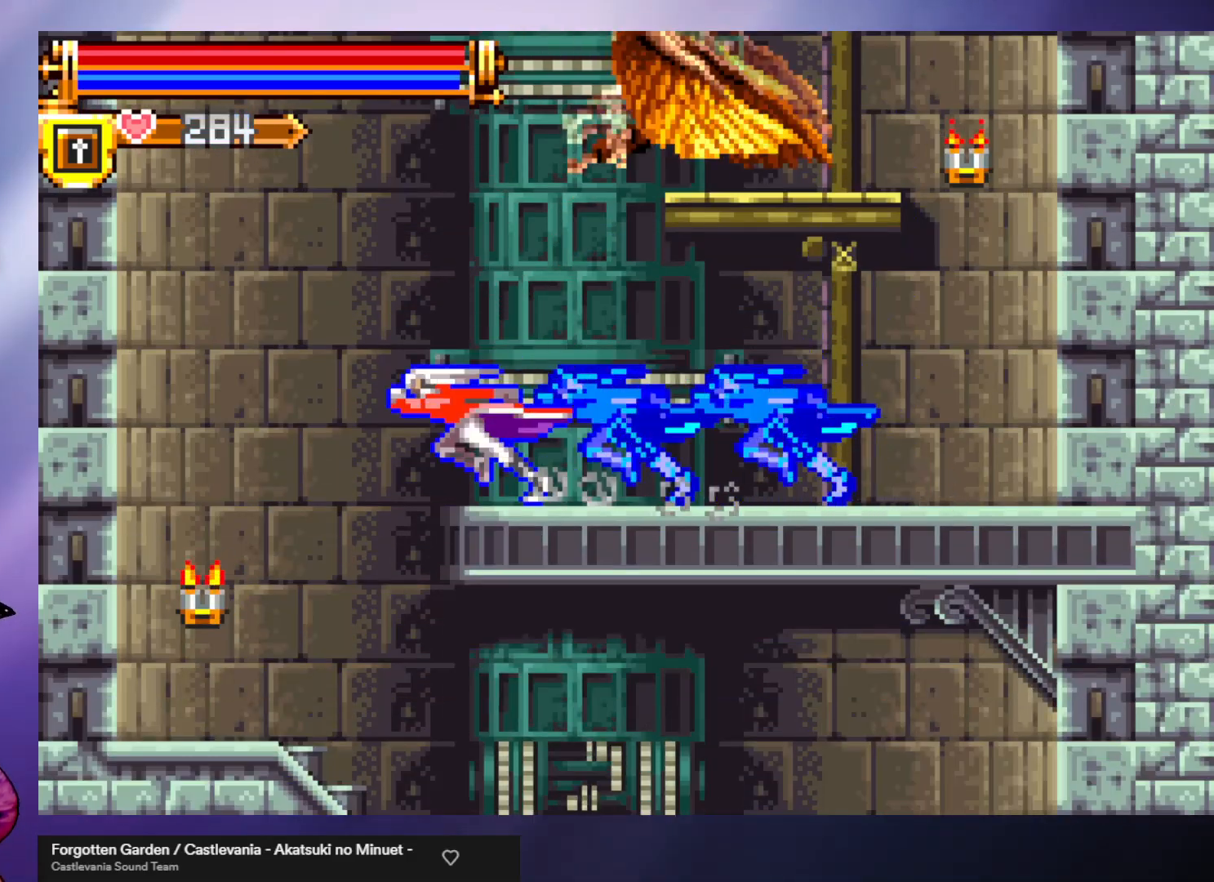
{"buttons": [], "left_stick": "right", "events": [[33, "R1", "up"], [300, "left_stick", "center"], [367, "left_stick", "right"]]}
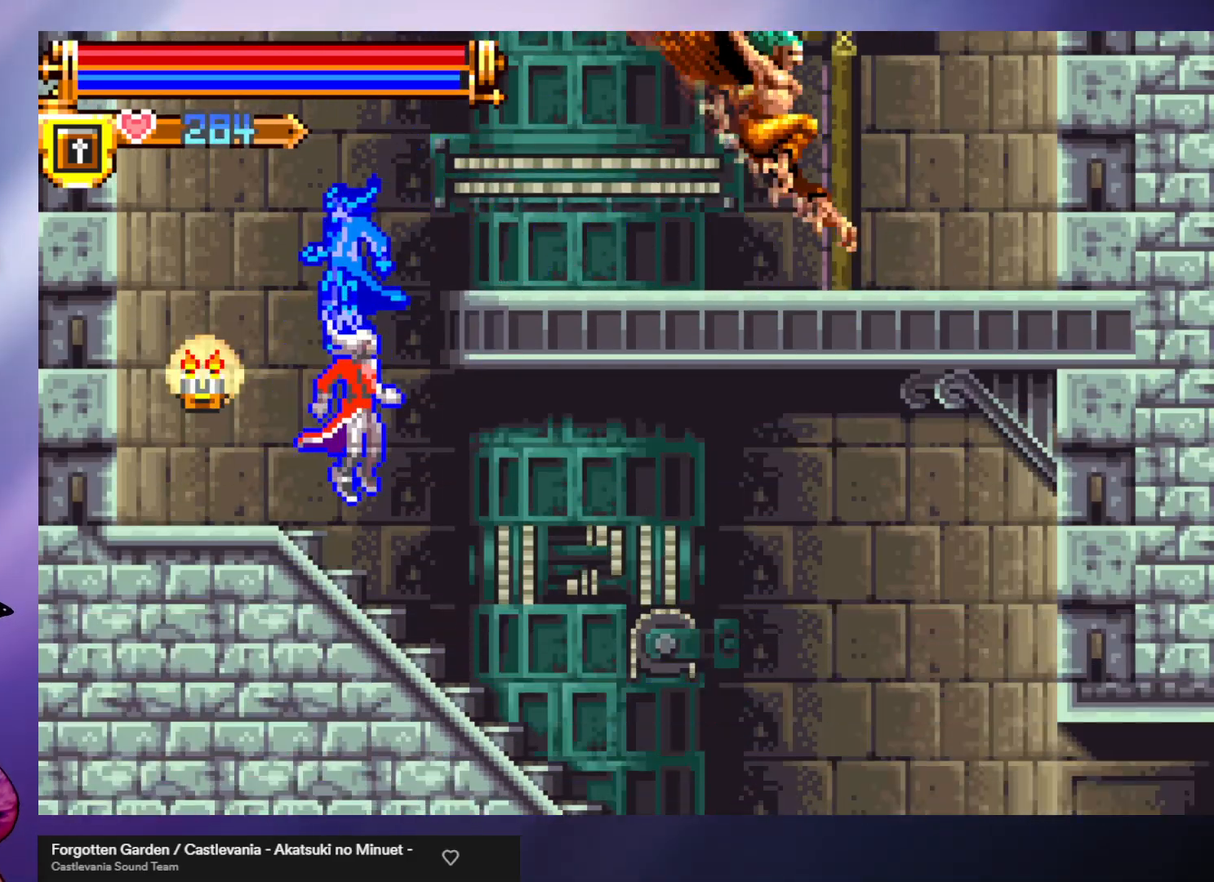
{"buttons": [], "left_stick": "center", "events": [[67, "left_stick", "center"], [200, "R2", "down"], [300, "R2", "up"], [367, "R2", "down"], [433, "R2", "up"]]}
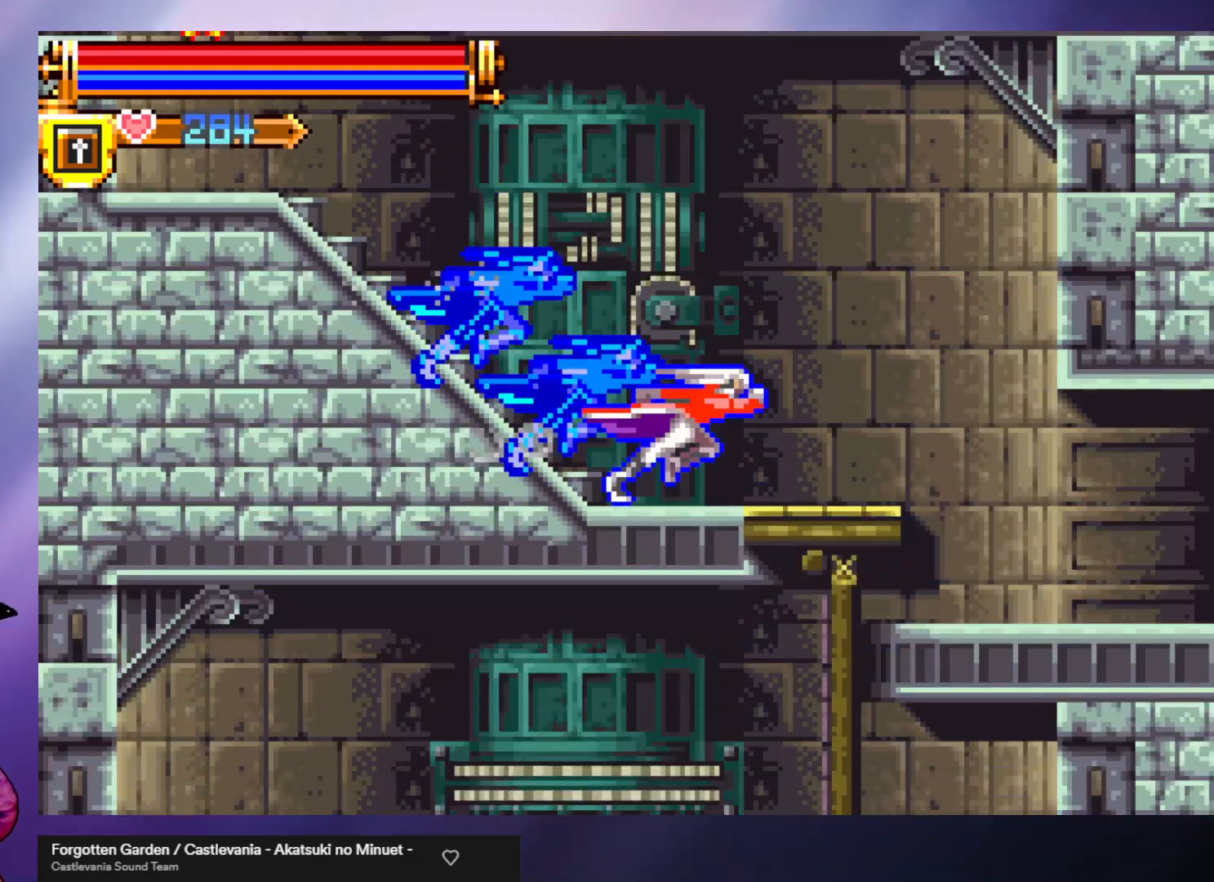
{"buttons": [], "left_stick": "center", "events": [[133, "R2", "down"], [200, "R2", "up"], [267, "left_stick", "down"], [467, "left_stick", "center"]]}
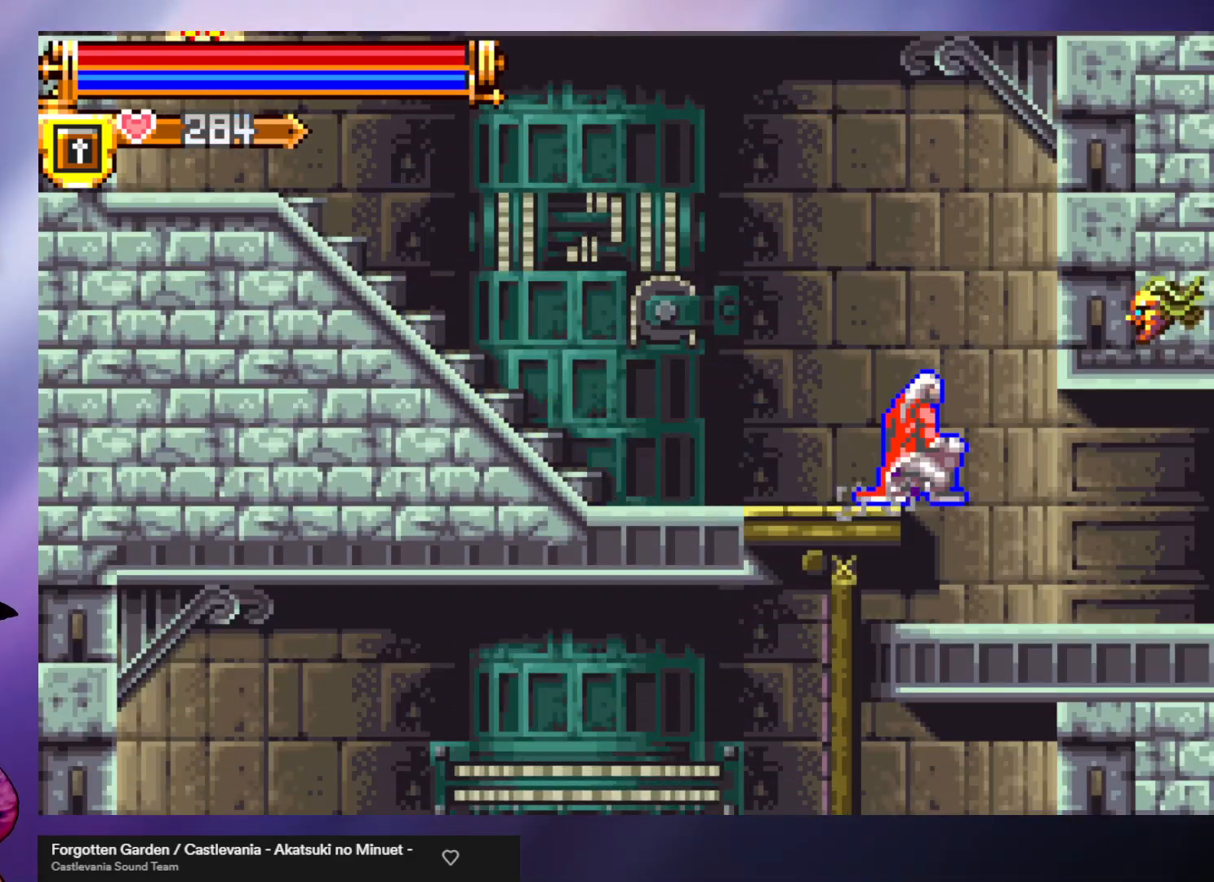
{"buttons": ["A"], "left_stick": "down", "events": [[100, "left_stick", "left"], [300, "left_stick", "down"], [433, "A", "down"]]}
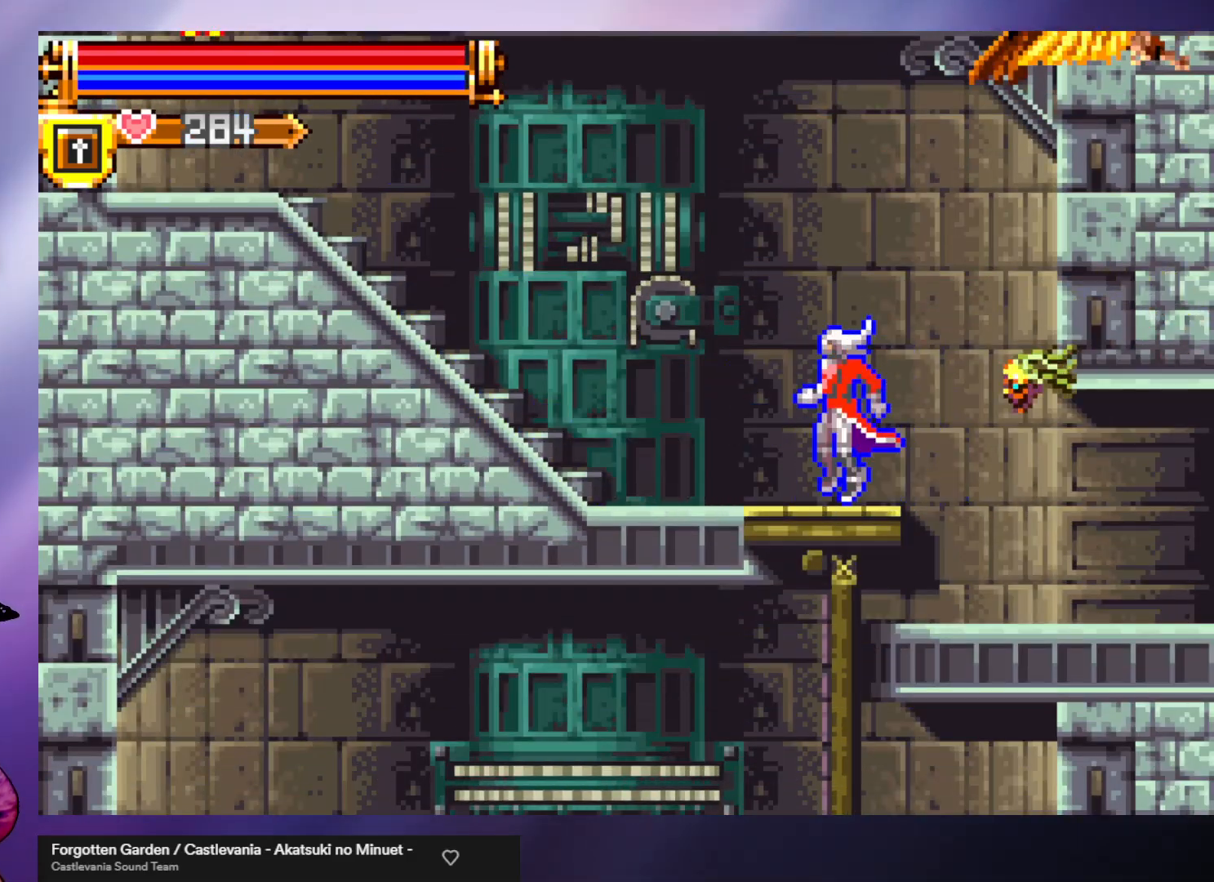
{"buttons": [], "left_stick": "down", "events": [[33, "A", "up"], [300, "left_stick", "left"], [400, "left_stick", "down"]]}
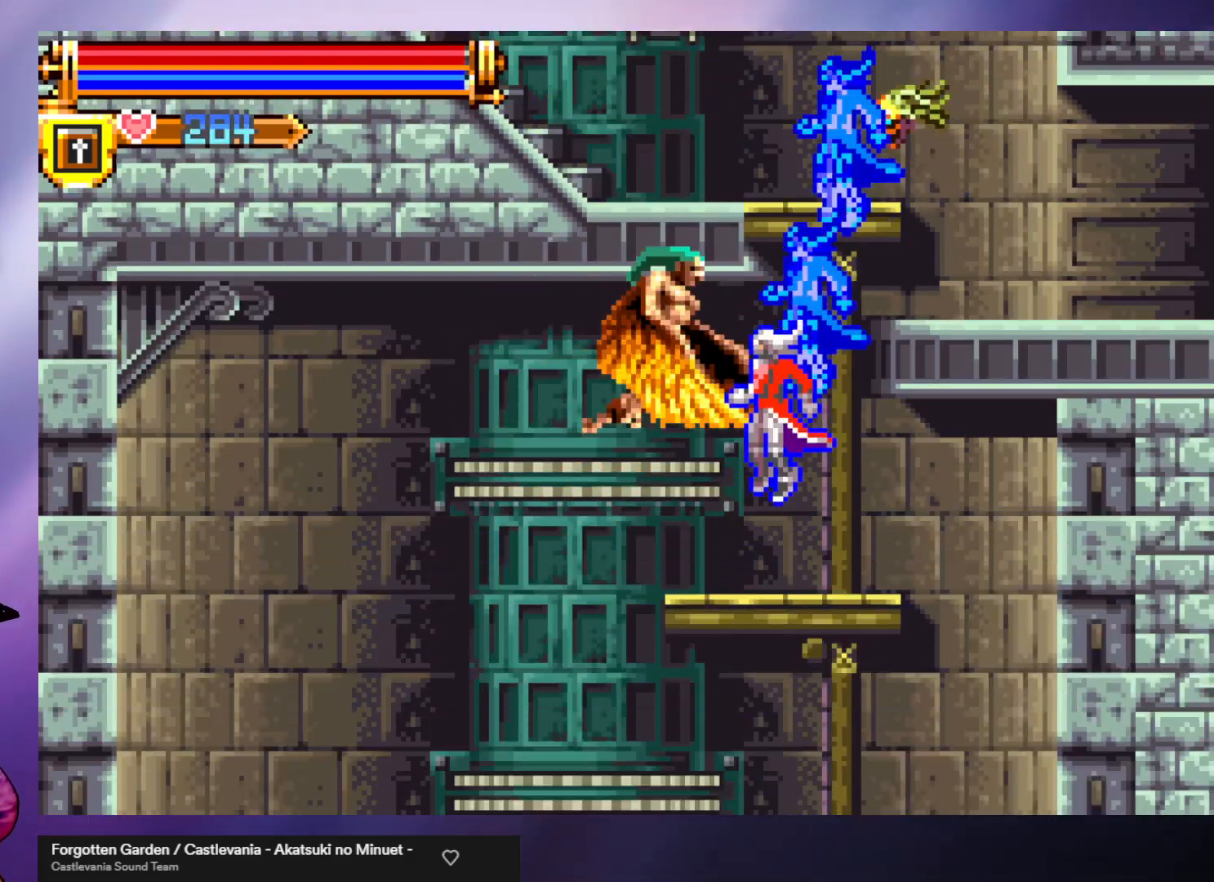
{"buttons": [], "left_stick": "right", "events": [[33, "left_stick", "down-right"], [133, "left_stick", "right"]]}
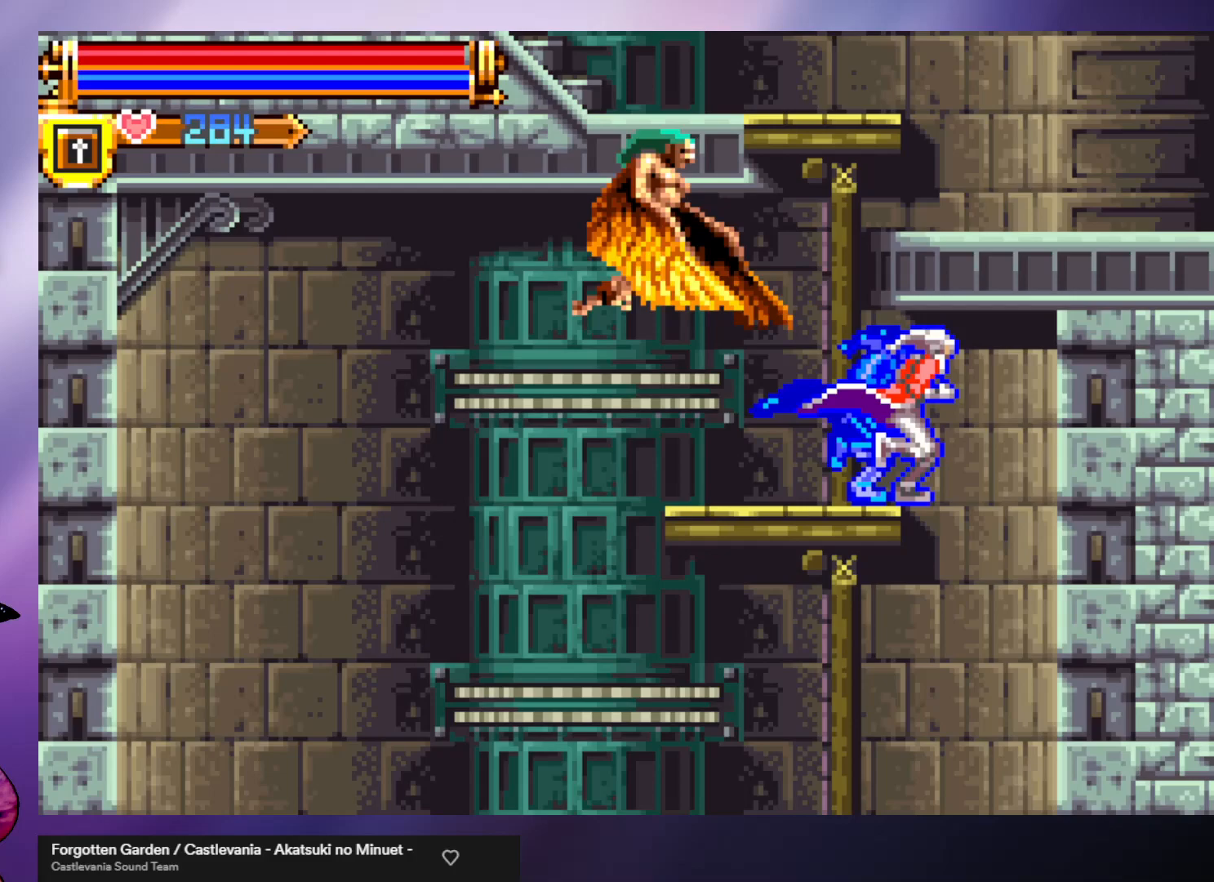
{"buttons": [], "left_stick": "right", "events": [[233, "left_stick", "left"], [400, "left_stick", "right"]]}
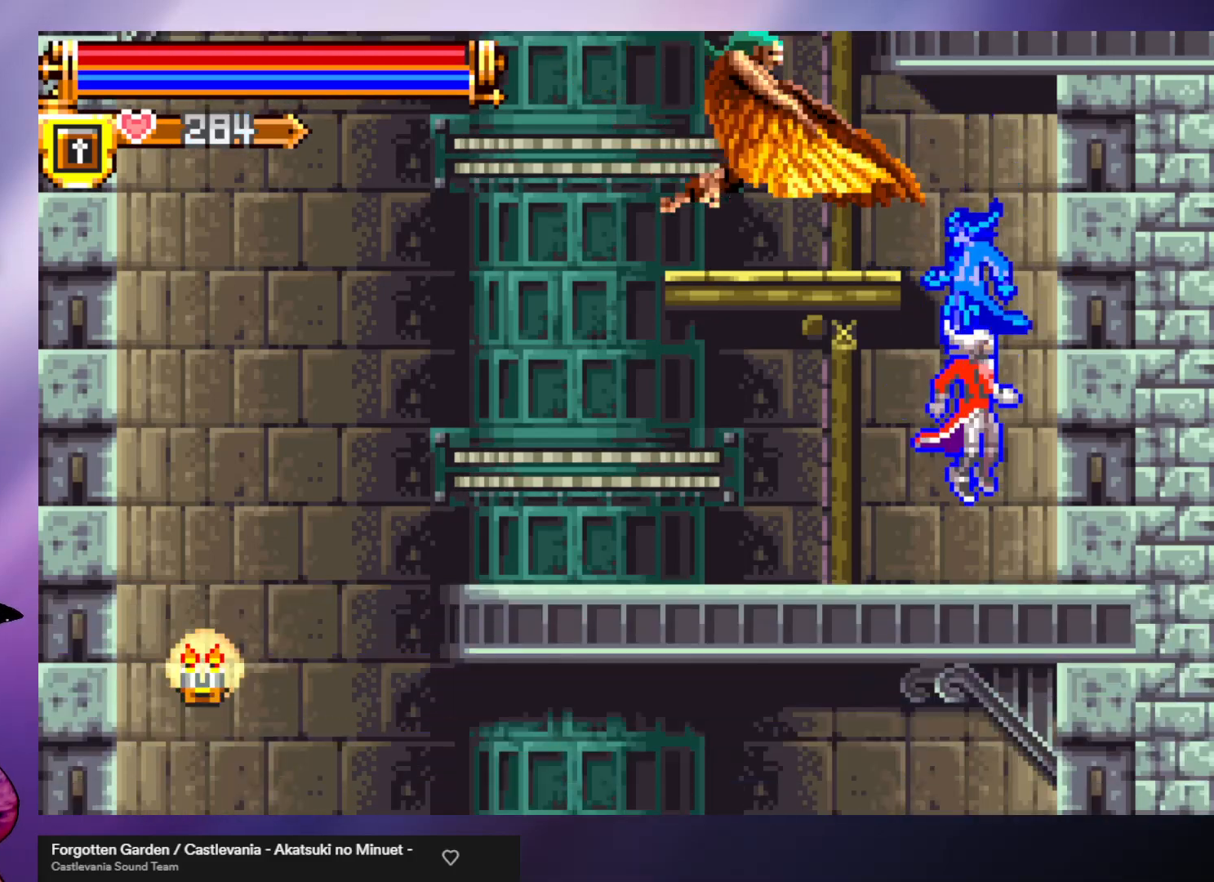
{"buttons": [], "left_stick": "left", "events": [[267, "left_stick", "left"]]}
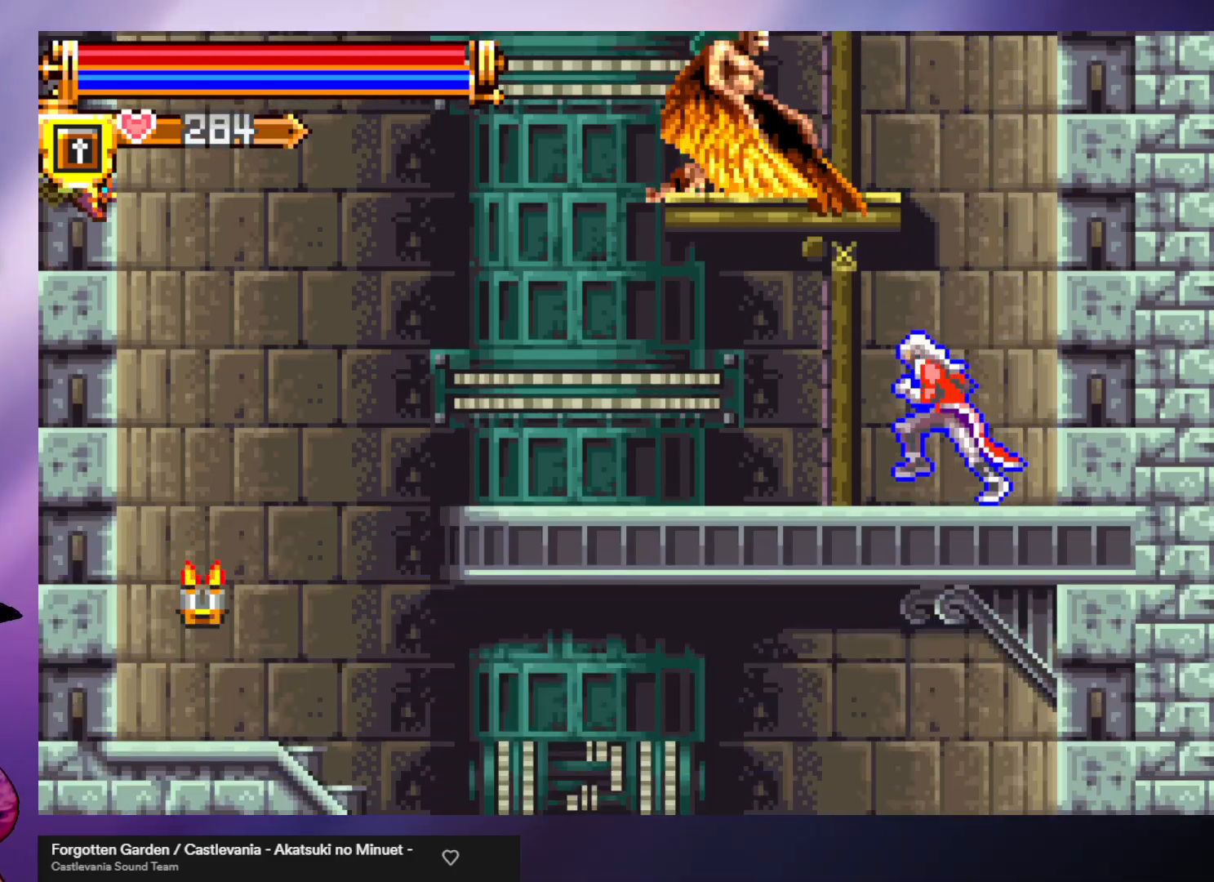
{"buttons": [], "left_stick": "left", "events": [[200, "R1", "down"], [300, "R1", "up"], [400, "R1", "down"], [467, "R1", "up"]]}